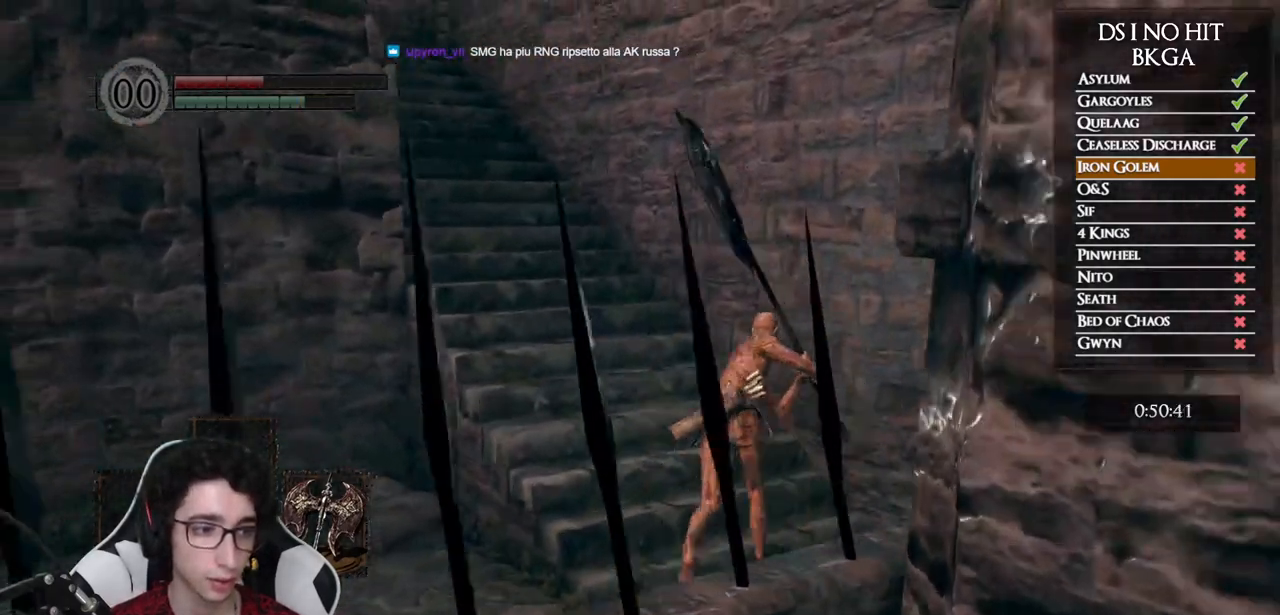
Gameplay with a controller (Xbox layout); each line is a JSON object with the inputs held at the frame after it. "events" lists button and stick changes between this image and that frame as [ms after this image, input, new state], when the widget could be followed in between.
{"buttons": ["B"], "left_stick": "up", "right_stick": "center", "events": [[250, "right_stick", "center"]]}
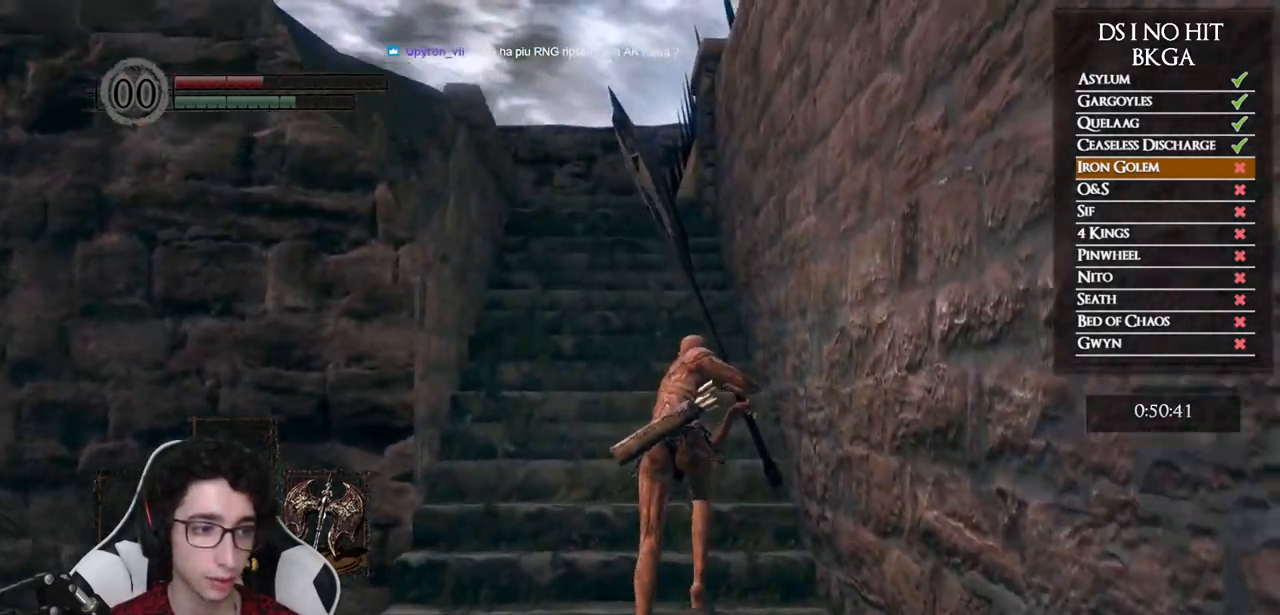
{"buttons": [], "left_stick": "up", "right_stick": "center", "events": [[500, "B", "up"]]}
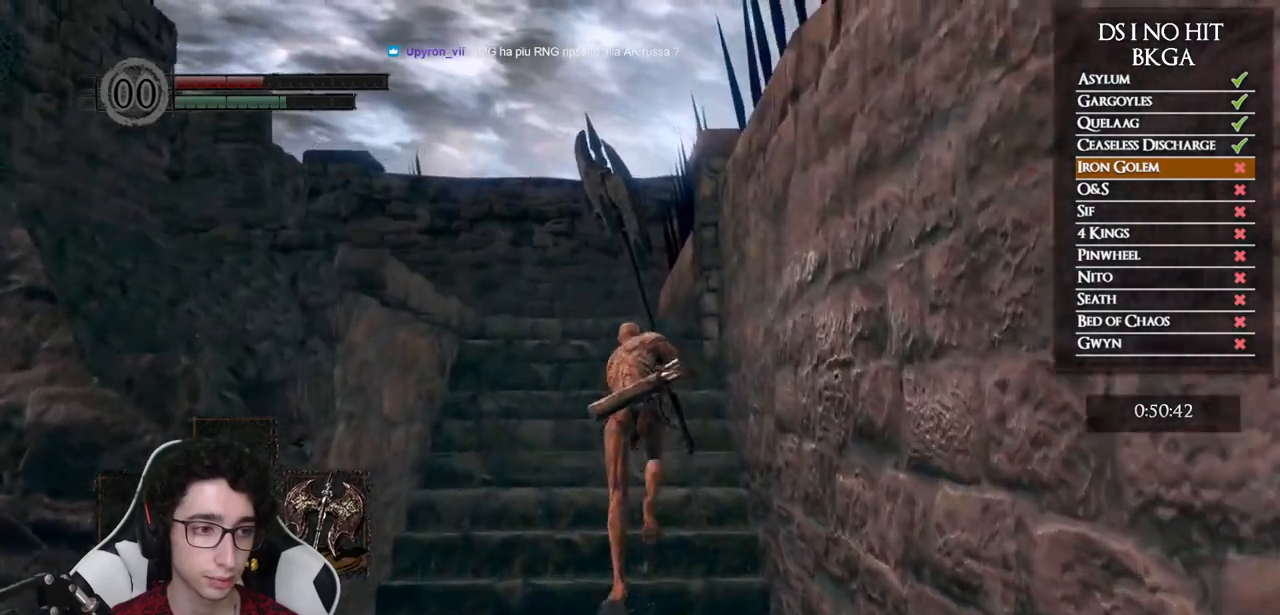
{"buttons": ["B"], "left_stick": "up", "right_stick": "center", "events": [[150, "right_stick", "down"], [300, "right_stick", "center"], [417, "B", "down"]]}
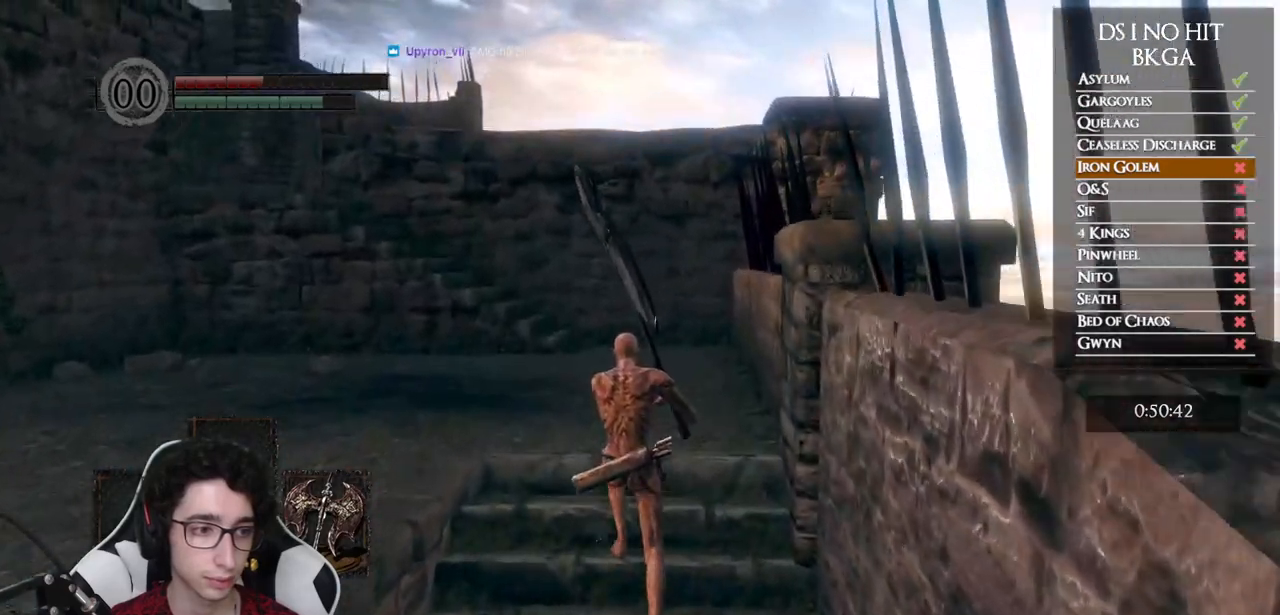
{"buttons": ["B"], "left_stick": "up", "right_stick": "center", "events": []}
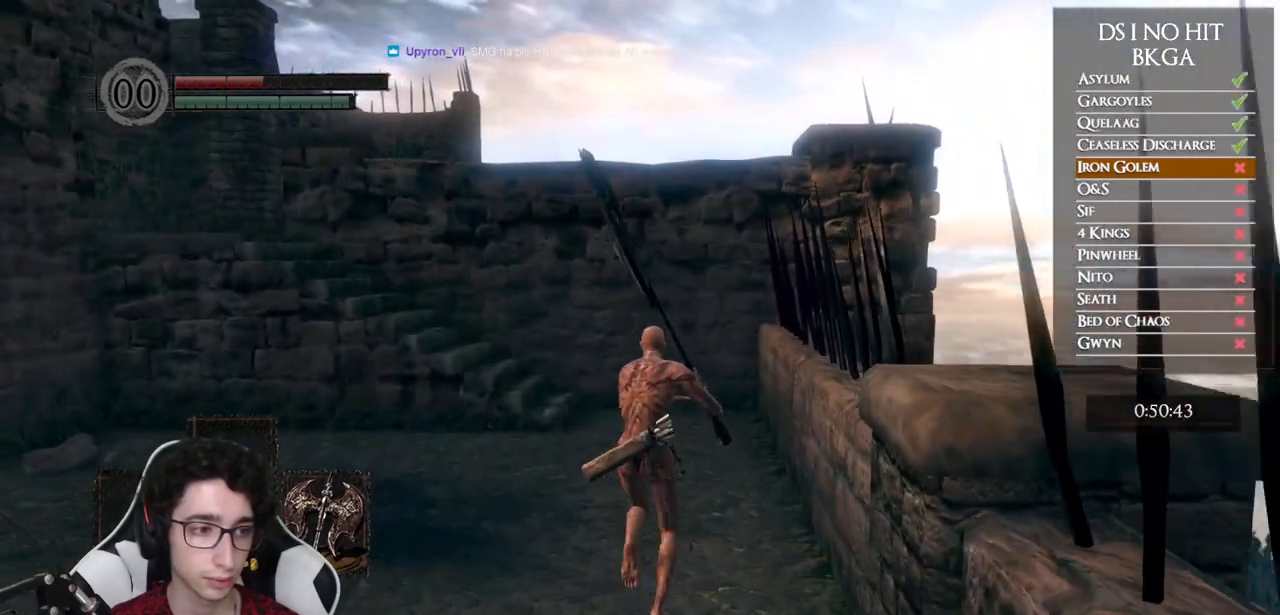
{"buttons": ["B"], "left_stick": "up", "right_stick": "center", "events": []}
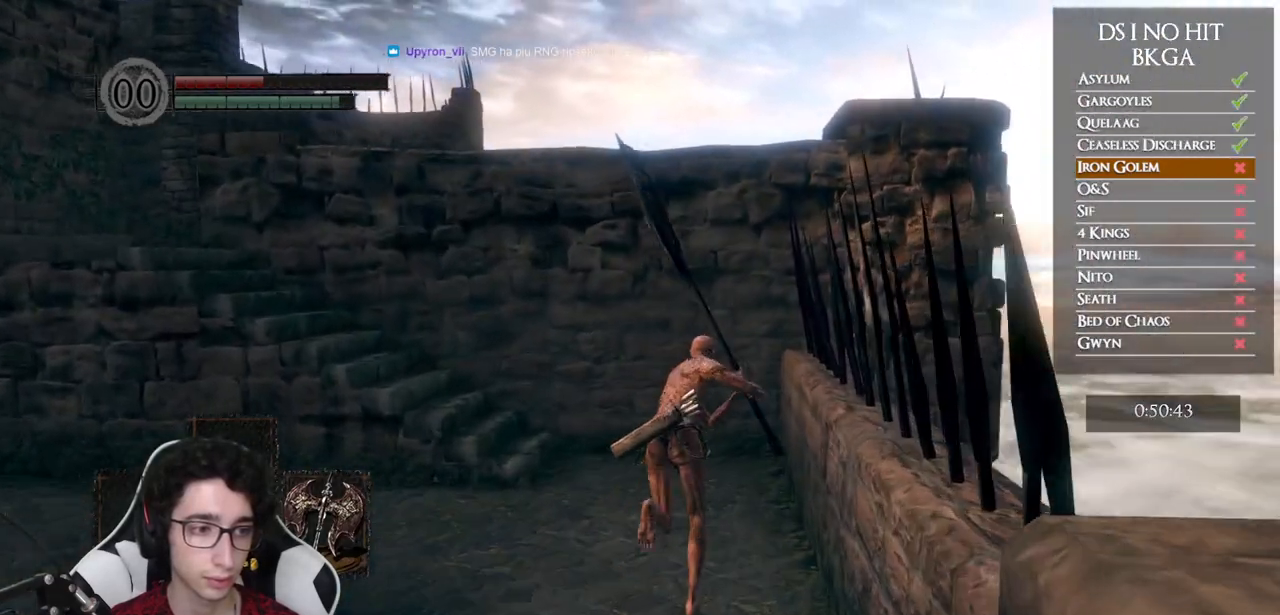
{"buttons": ["B"], "left_stick": "up-left", "right_stick": "center", "events": [[33, "right_stick", "left"], [217, "right_stick", "center"], [250, "left_stick", "up-left"]]}
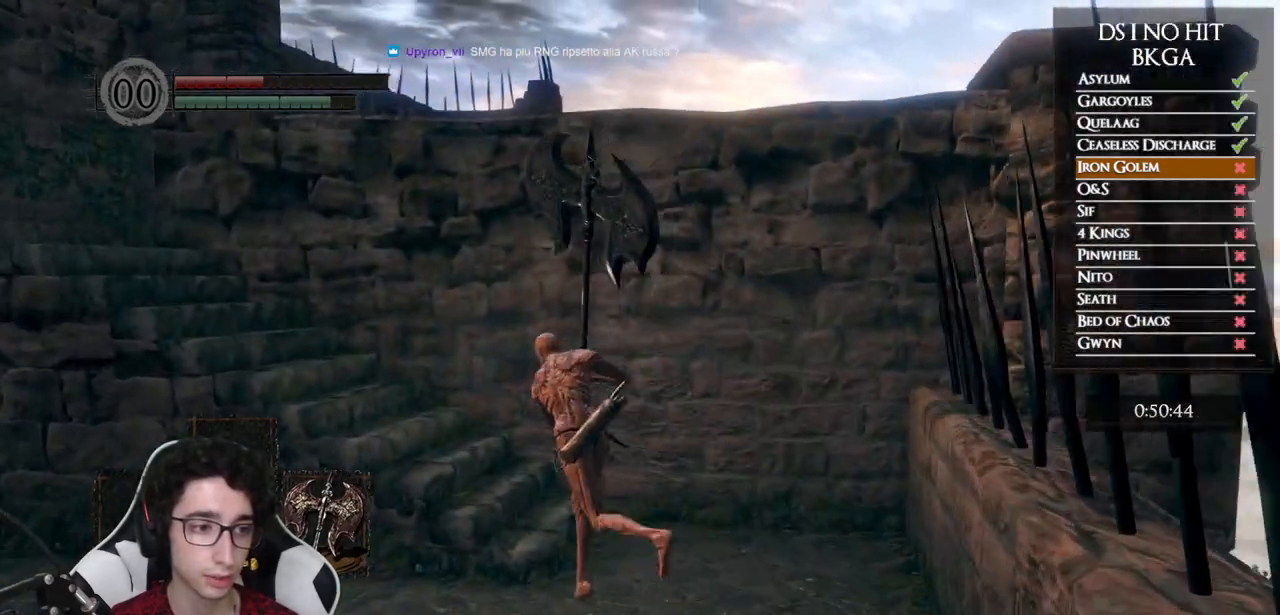
{"buttons": ["B"], "left_stick": "up-left", "right_stick": "center", "events": []}
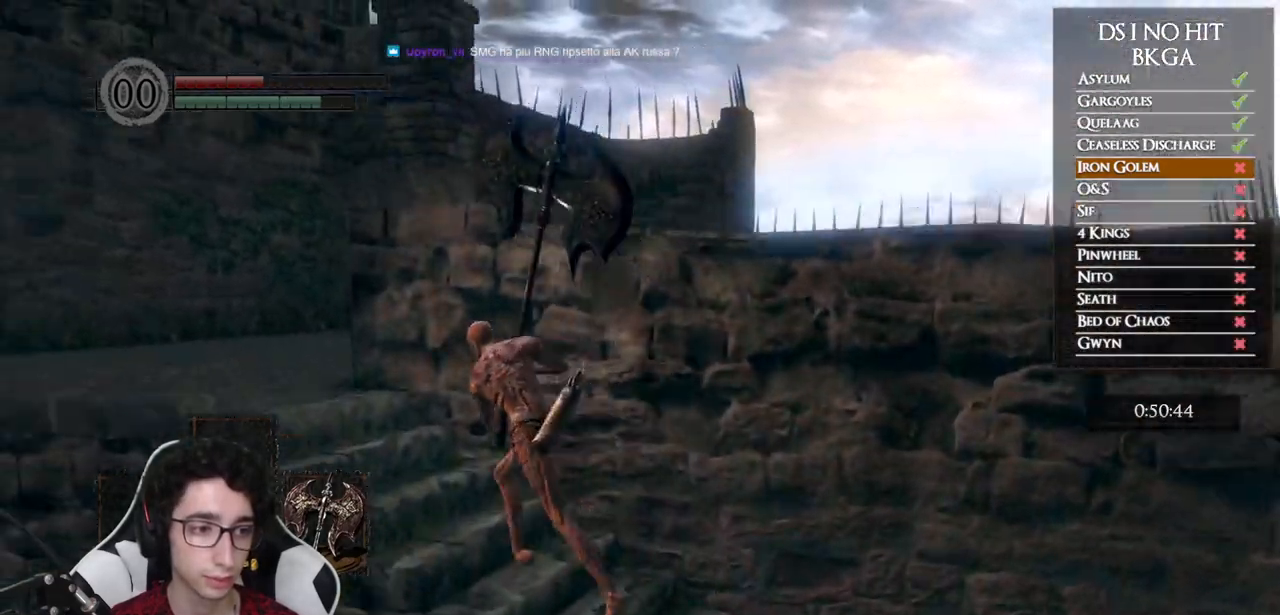
{"buttons": ["B"], "left_stick": "up", "right_stick": "down-right", "events": [[467, "right_stick", "down-right"], [500, "left_stick", "up"]]}
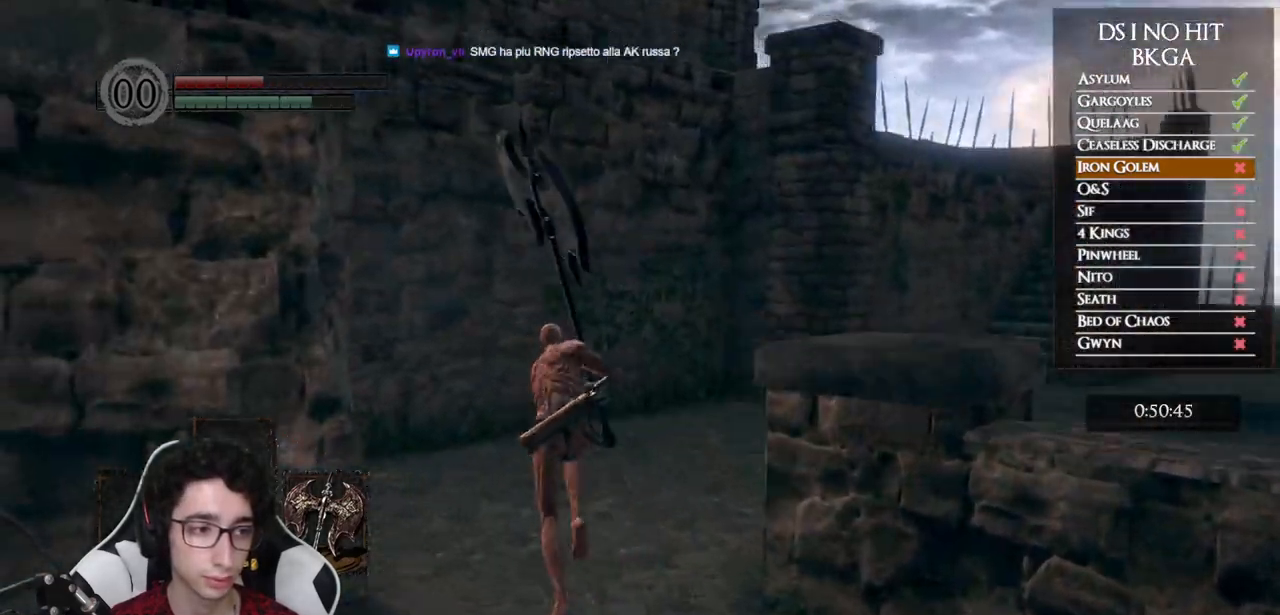
{"buttons": ["B"], "left_stick": "up", "right_stick": "center", "events": [[183, "right_stick", "center"]]}
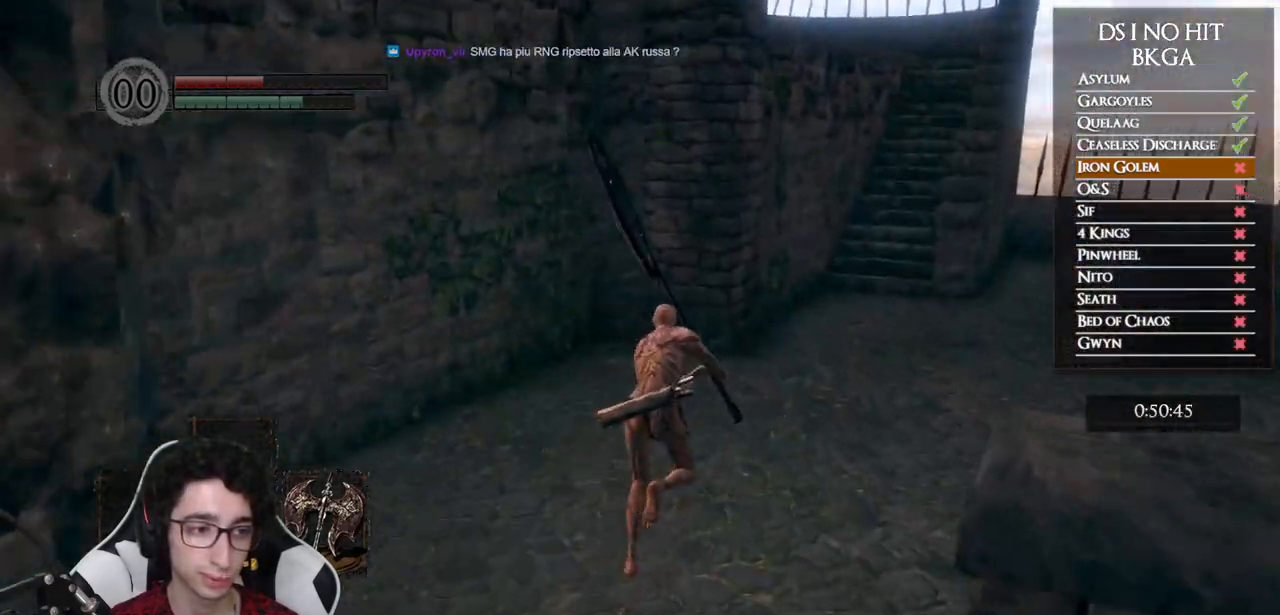
{"buttons": ["B"], "left_stick": "up", "right_stick": "right", "events": [[350, "right_stick", "right"]]}
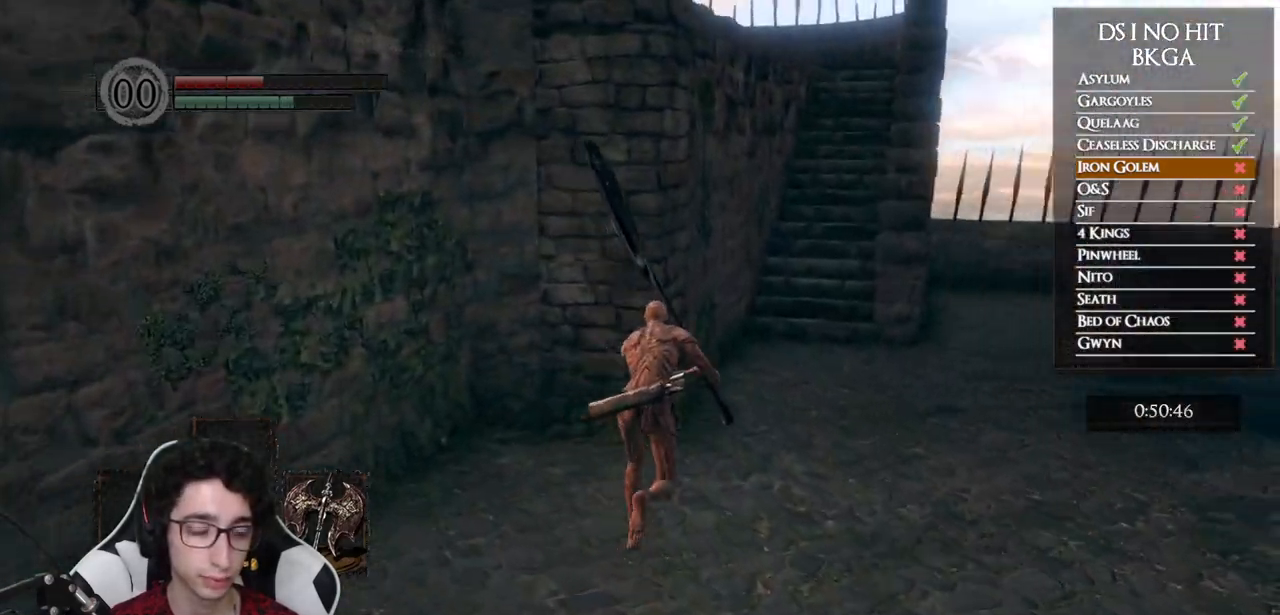
{"buttons": ["B"], "left_stick": "up", "right_stick": "center", "events": [[50, "right_stick", "center"]]}
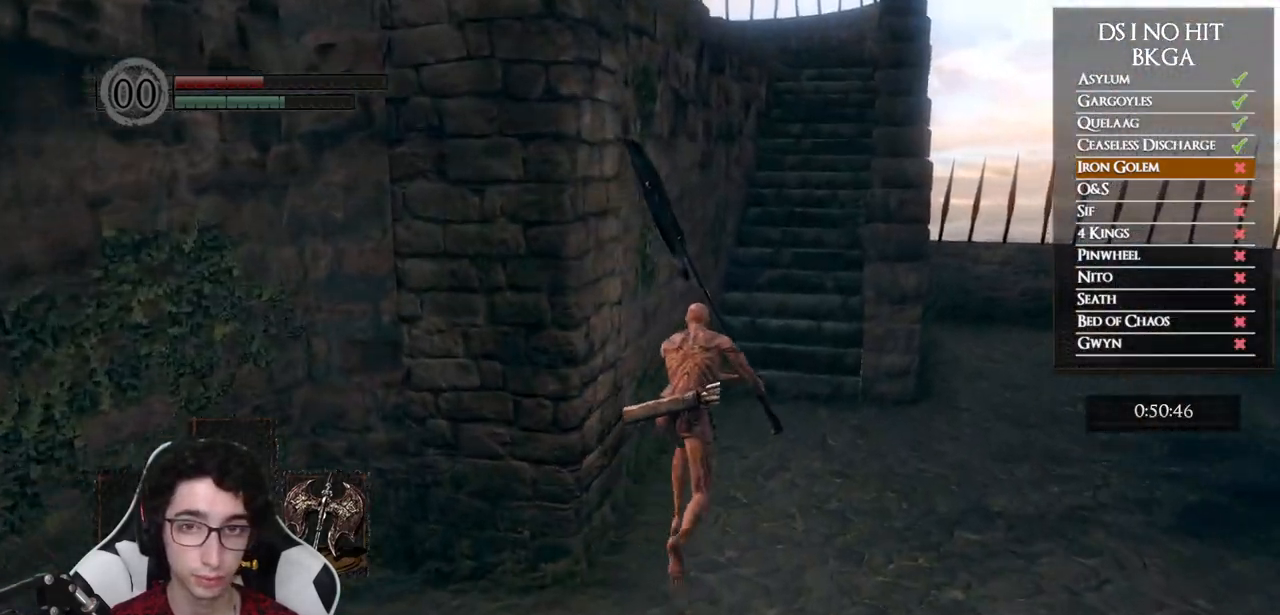
{"buttons": ["B"], "left_stick": "up", "right_stick": "center", "events": []}
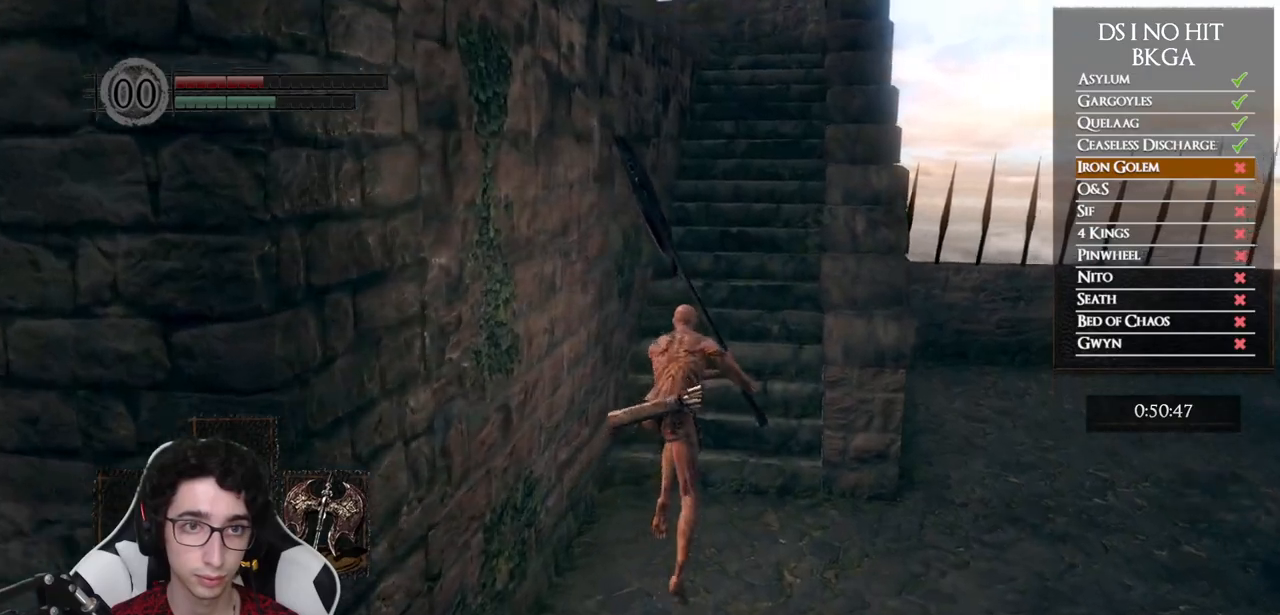
{"buttons": ["B"], "left_stick": "up", "right_stick": "left", "events": [[383, "right_stick", "left"]]}
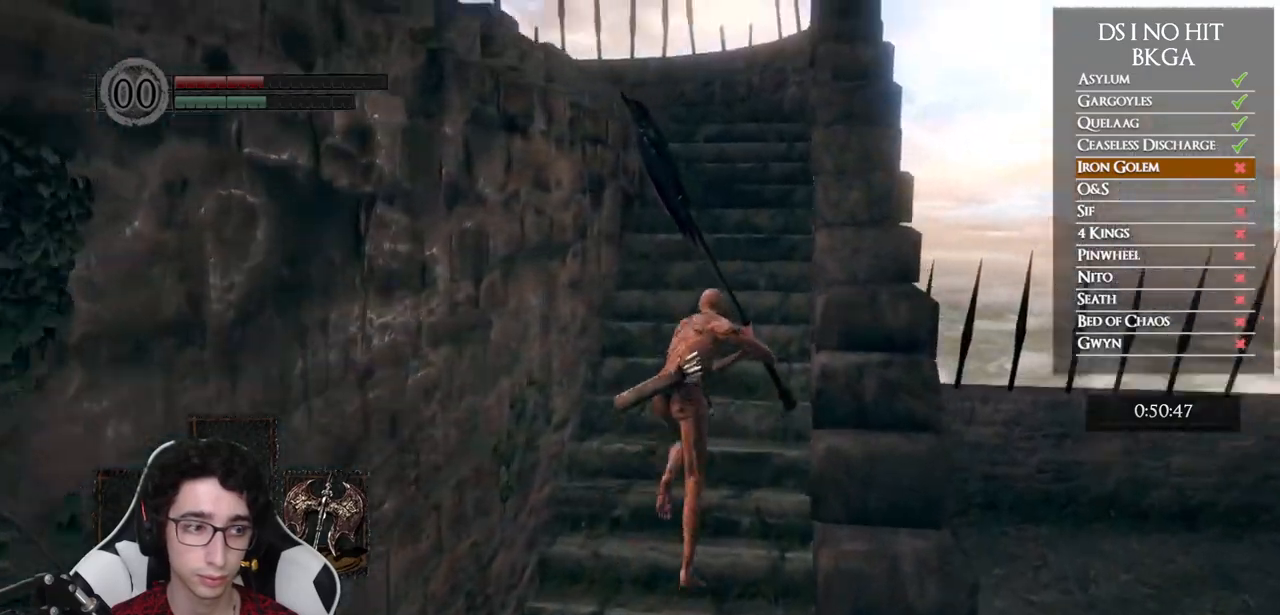
{"buttons": ["B"], "left_stick": "up-right", "right_stick": "left", "events": [[483, "left_stick", "up-right"]]}
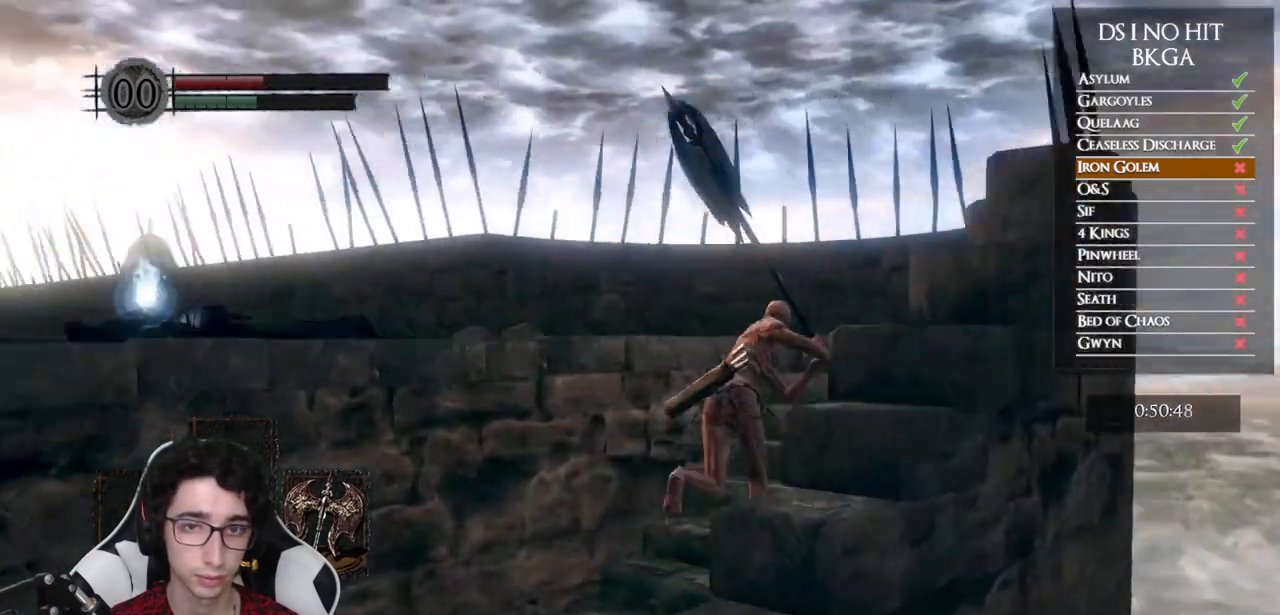
{"buttons": ["B"], "left_stick": "up", "right_stick": "left", "events": [[417, "left_stick", "up"]]}
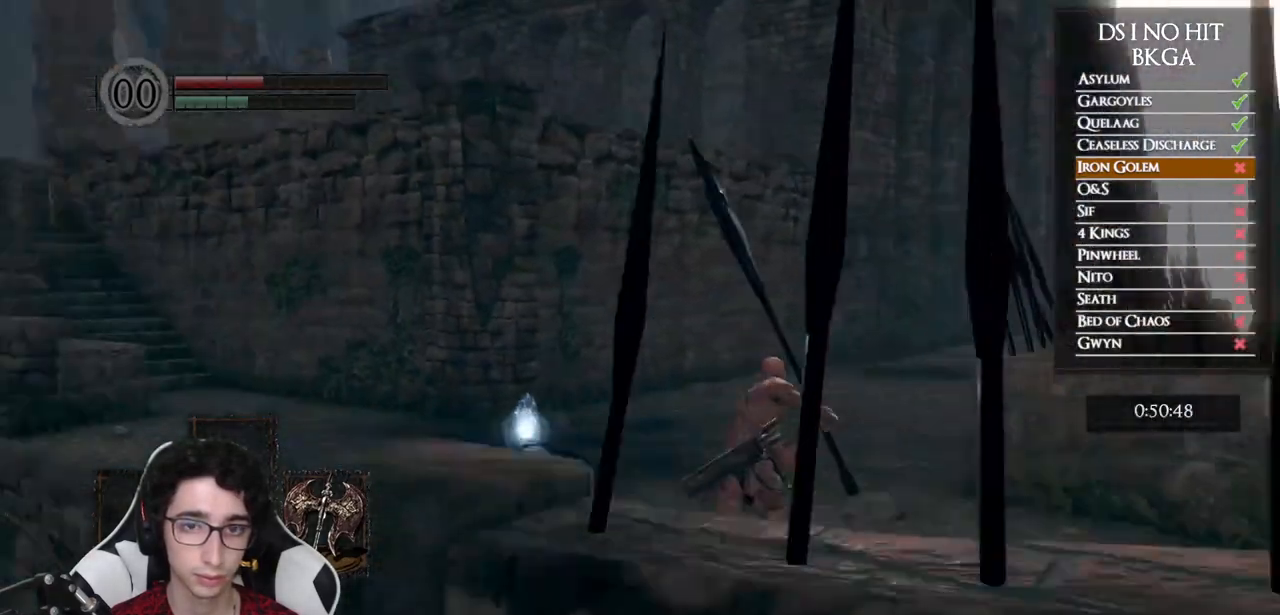
{"buttons": ["B"], "left_stick": "up", "right_stick": "left", "events": [[233, "right_stick", "center"], [500, "right_stick", "left"]]}
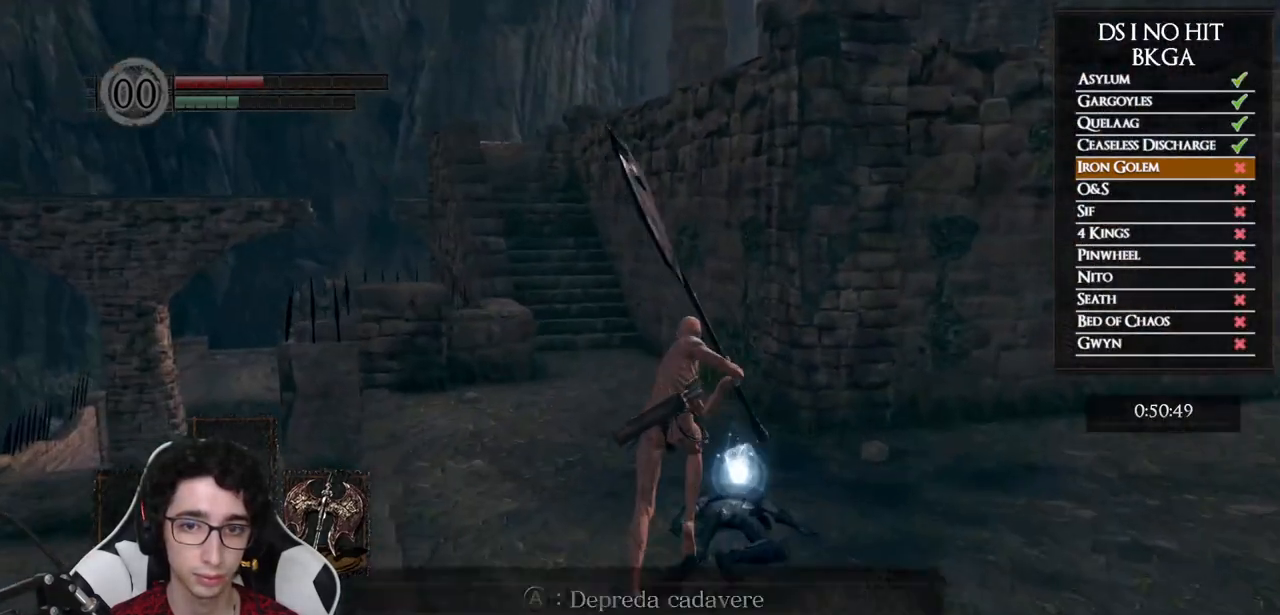
{"buttons": ["B"], "left_stick": "up", "right_stick": "center", "events": [[233, "right_stick", "center"]]}
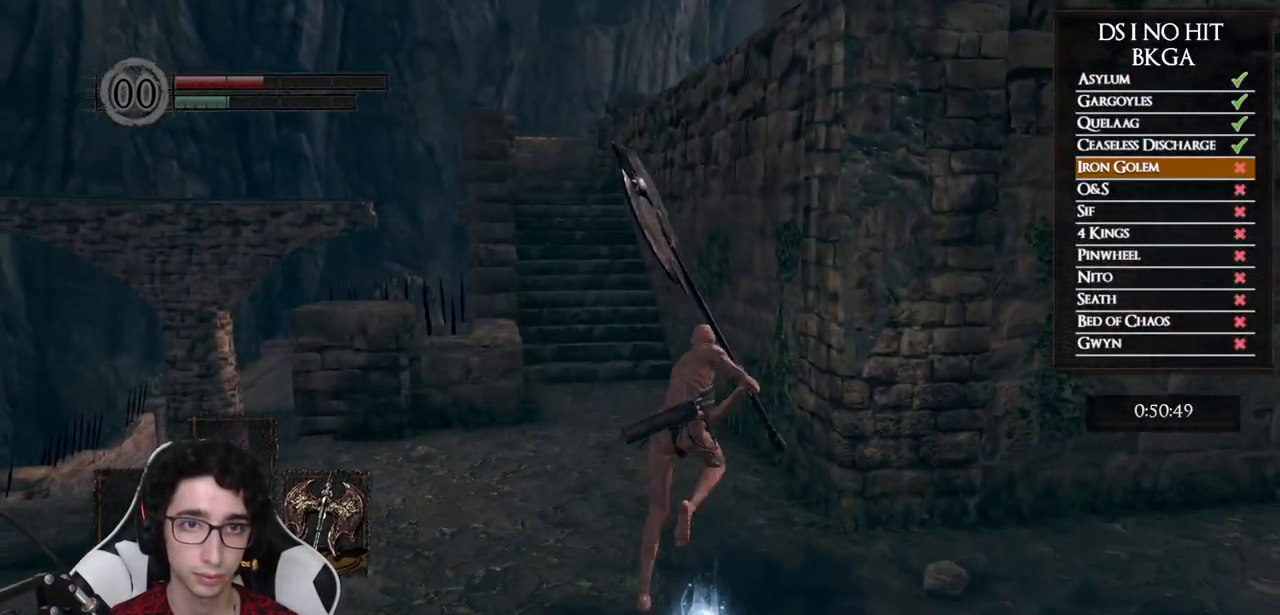
{"buttons": [], "left_stick": "up", "right_stick": "center", "events": [[317, "B", "up"]]}
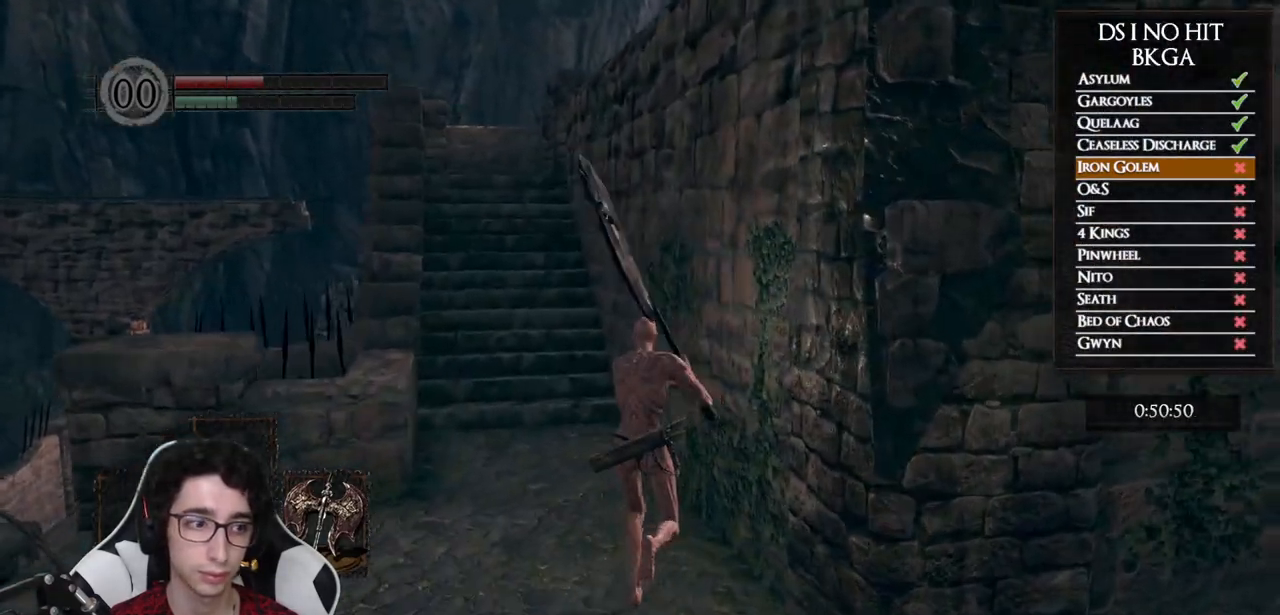
{"buttons": ["B"], "left_stick": "up", "right_stick": "center", "events": [[17, "right_stick", "left"], [150, "right_stick", "center"], [383, "B", "down"]]}
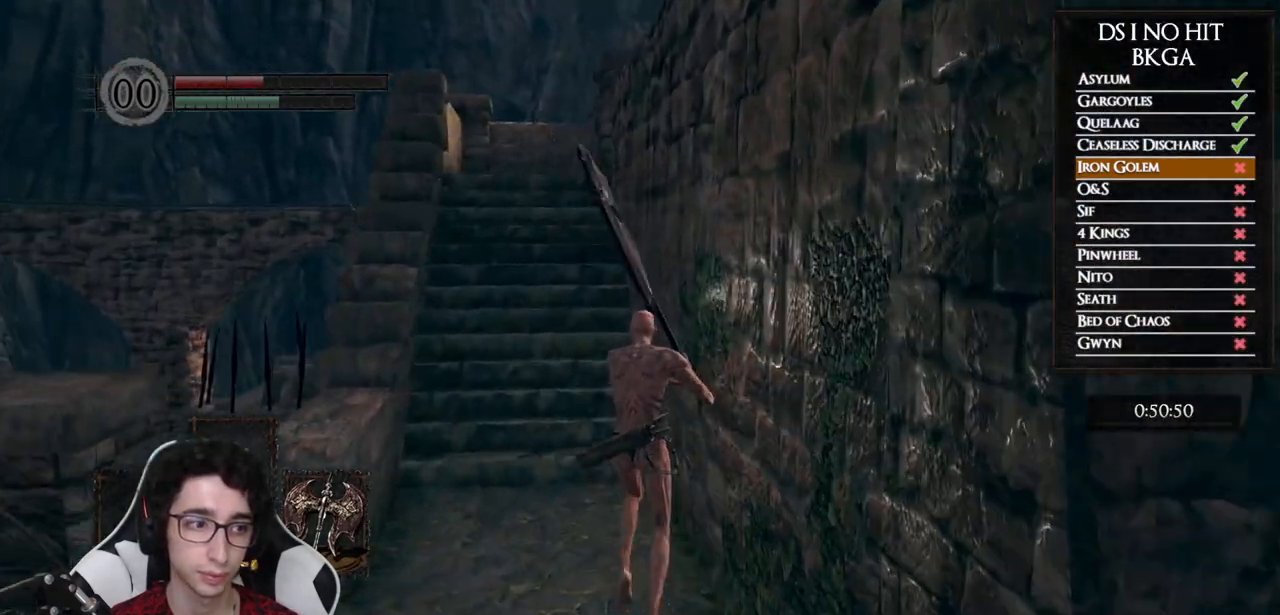
{"buttons": ["B"], "left_stick": "up", "right_stick": "down", "events": [[367, "right_stick", "down"]]}
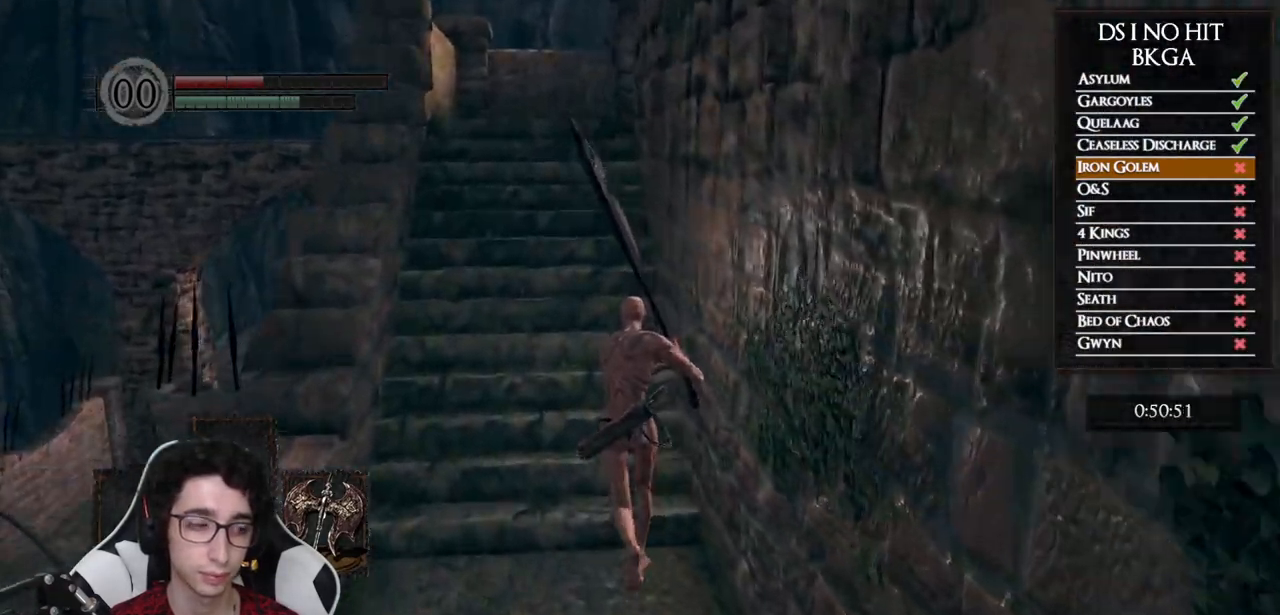
{"buttons": ["B"], "left_stick": "up", "right_stick": "down", "events": [[17, "right_stick", "center"], [133, "right_stick", "down"]]}
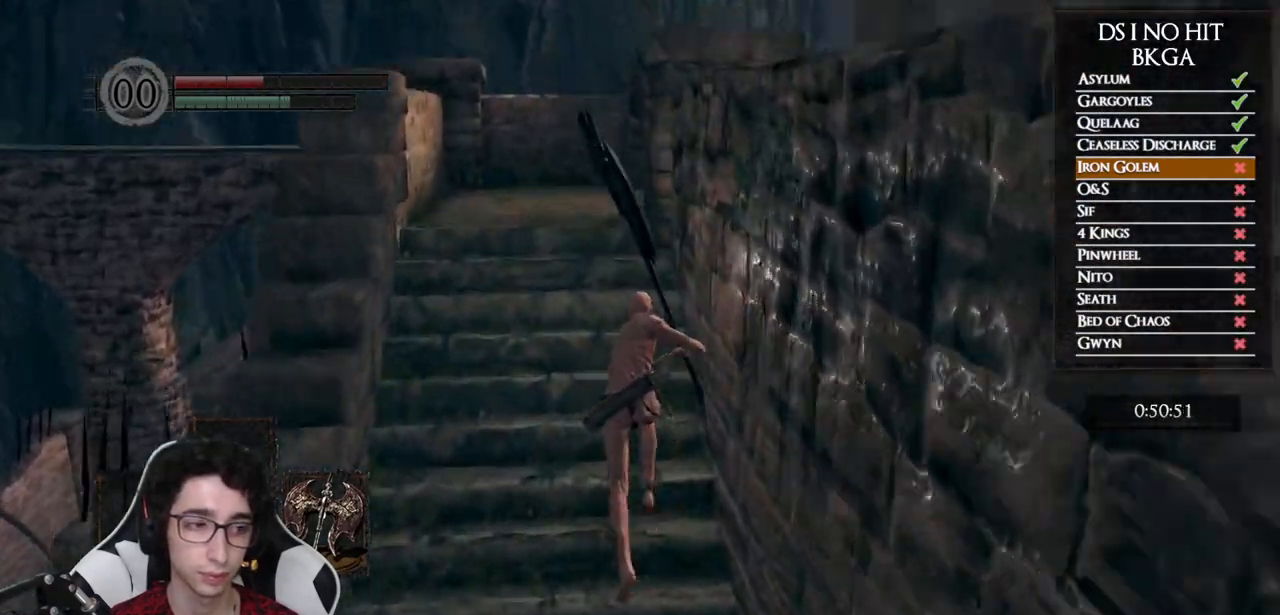
{"buttons": ["B"], "left_stick": "up", "right_stick": "center", "events": [[467, "right_stick", "center"]]}
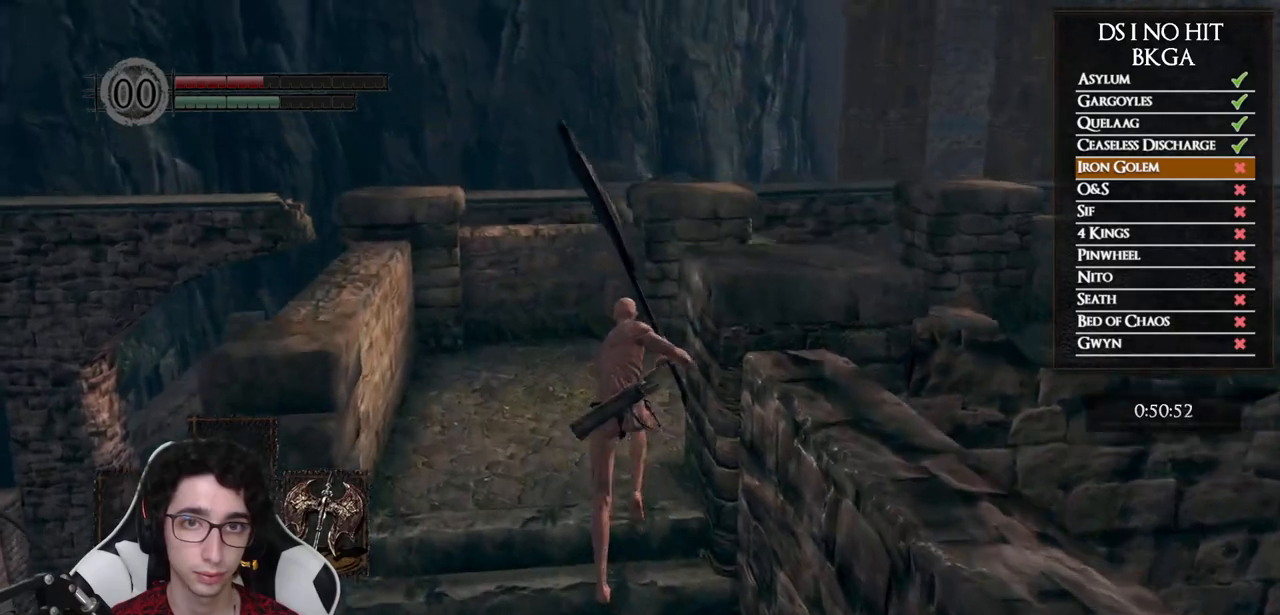
{"buttons": ["B"], "left_stick": "up-right", "right_stick": "center", "events": [[150, "right_stick", "down"], [217, "left_stick", "up-right"], [450, "right_stick", "center"]]}
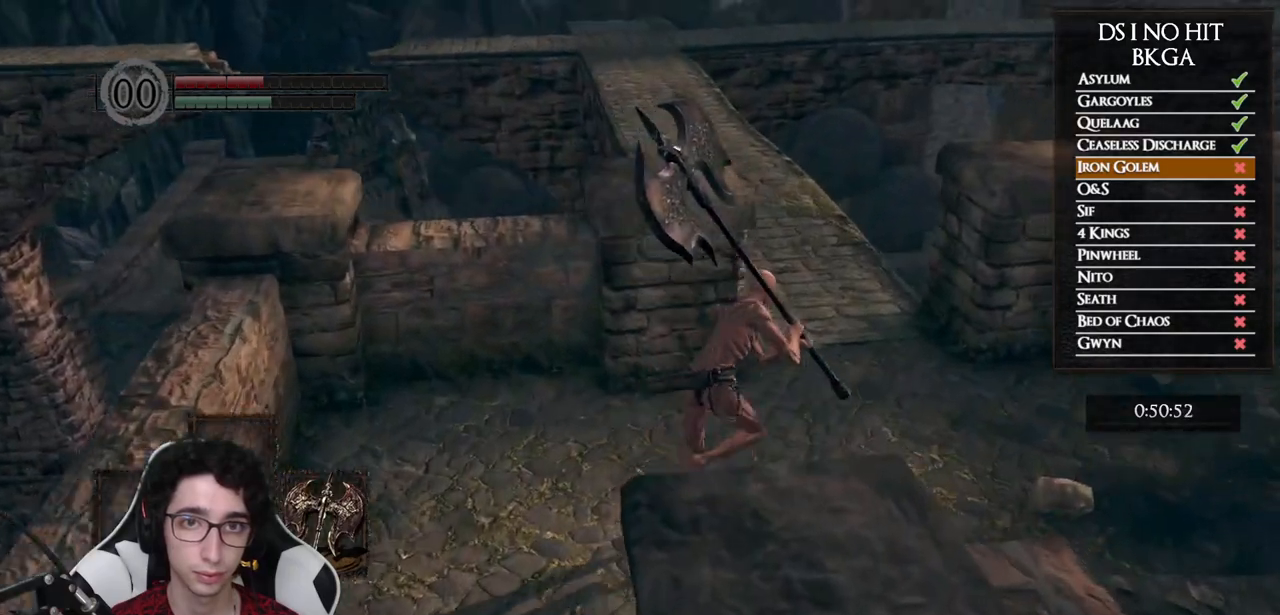
{"buttons": ["B"], "left_stick": "up", "right_stick": "down", "events": [[67, "right_stick", "down"], [267, "right_stick", "down-left"], [283, "left_stick", "up"], [400, "right_stick", "center"], [500, "right_stick", "down"]]}
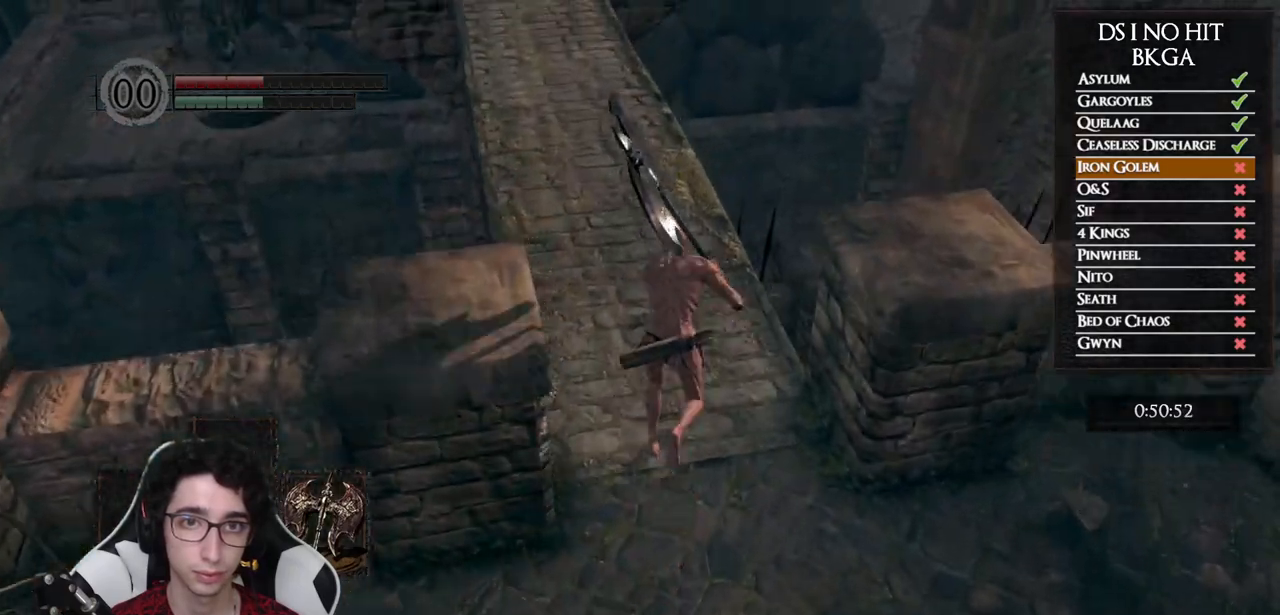
{"buttons": ["B"], "left_stick": "up", "right_stick": "down-left", "events": [[183, "right_stick", "down-left"]]}
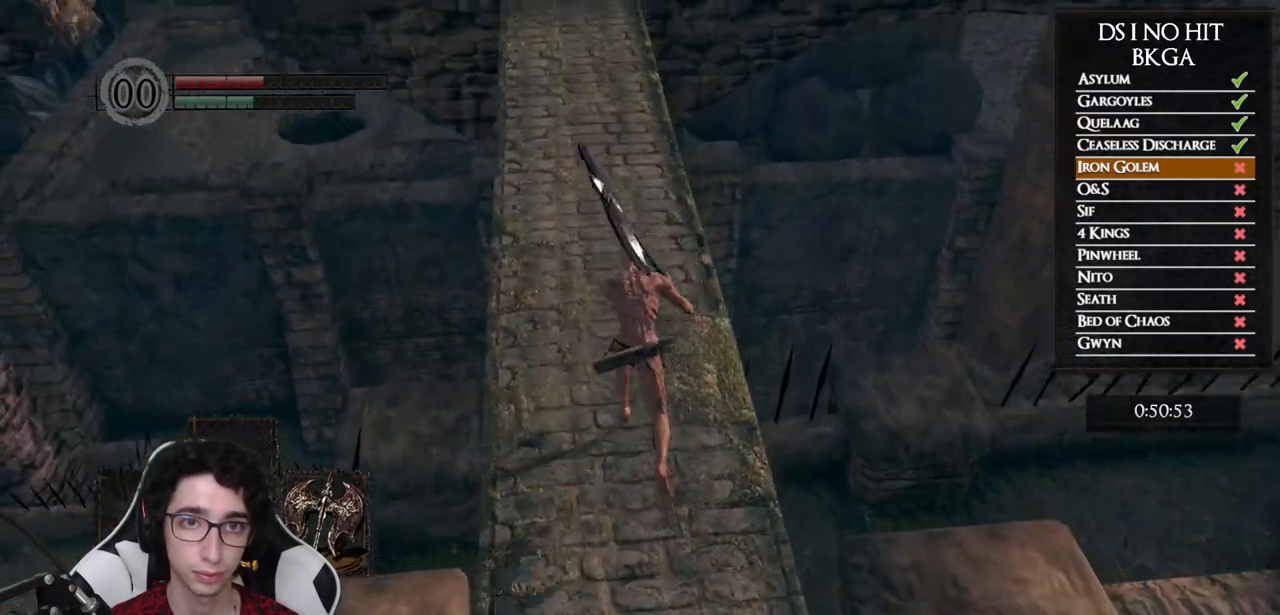
{"buttons": ["B"], "left_stick": "up", "right_stick": "down-left", "events": []}
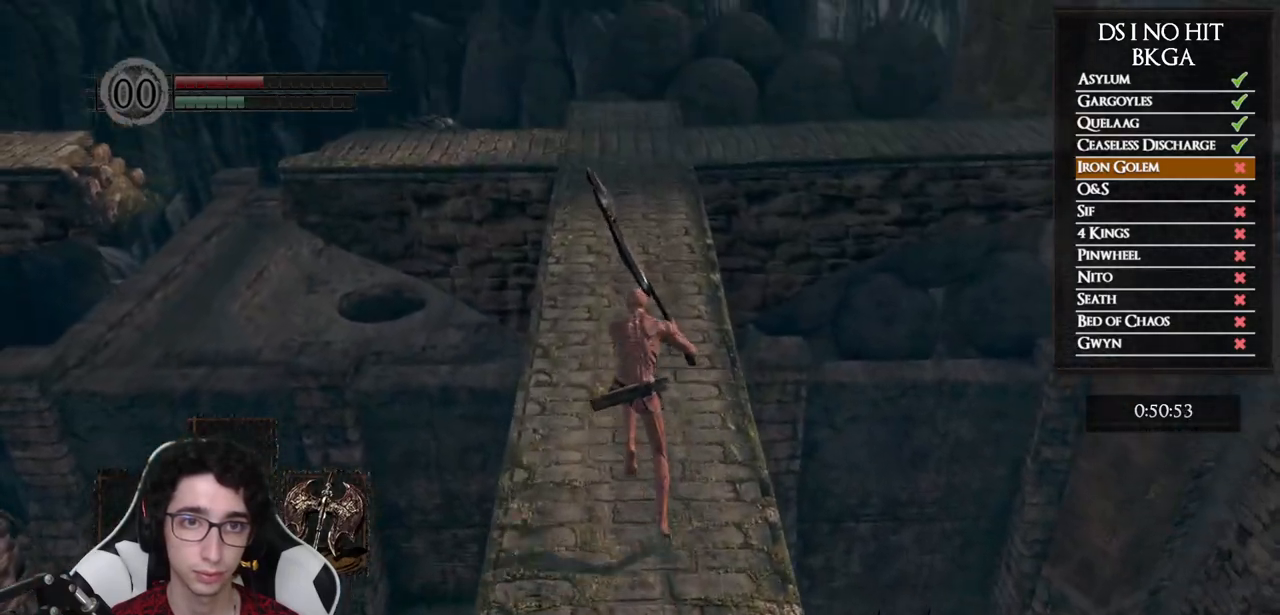
{"buttons": ["B"], "left_stick": "up-left", "right_stick": "center", "events": [[83, "right_stick", "center"], [400, "left_stick", "up-left"]]}
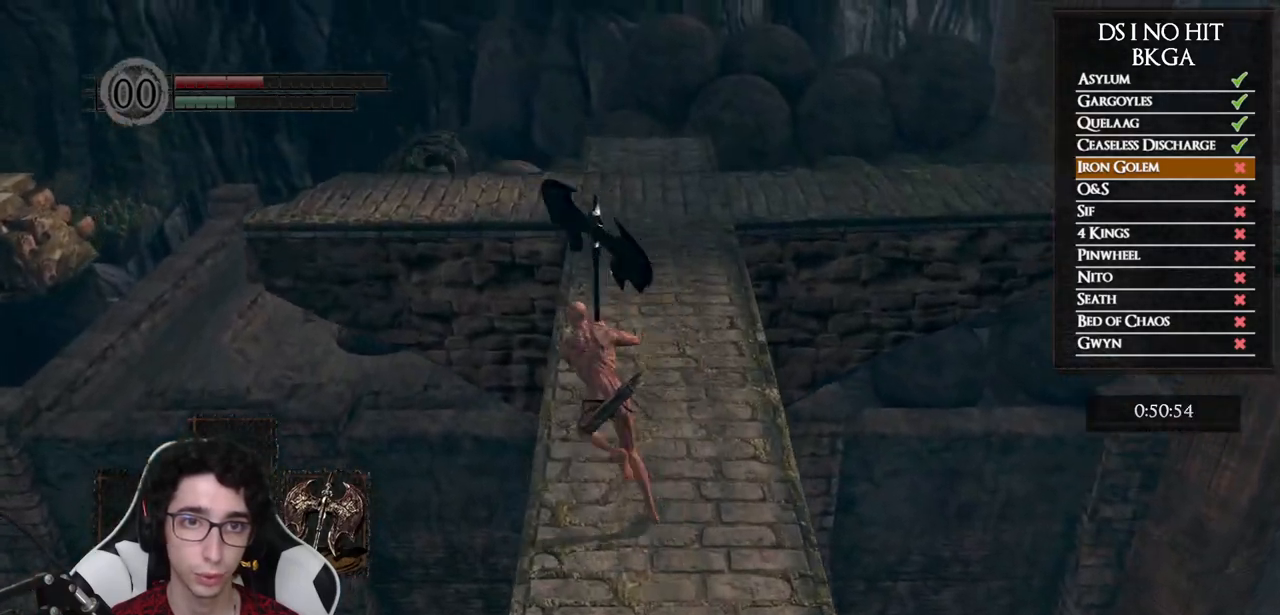
{"buttons": [], "left_stick": "up-left", "right_stick": "down-left", "events": [[350, "B", "up"], [467, "right_stick", "down-left"]]}
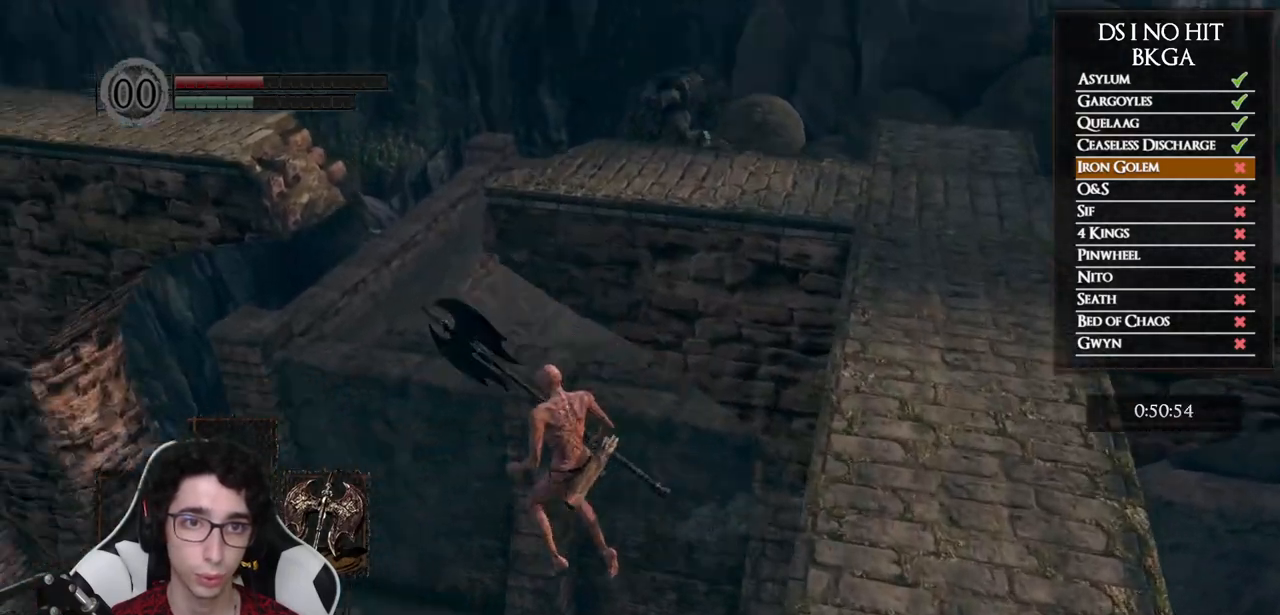
{"buttons": ["B"], "left_stick": "up", "right_stick": "center", "events": [[100, "left_stick", "center"], [300, "right_stick", "center"], [317, "left_stick", "up"], [417, "B", "down"]]}
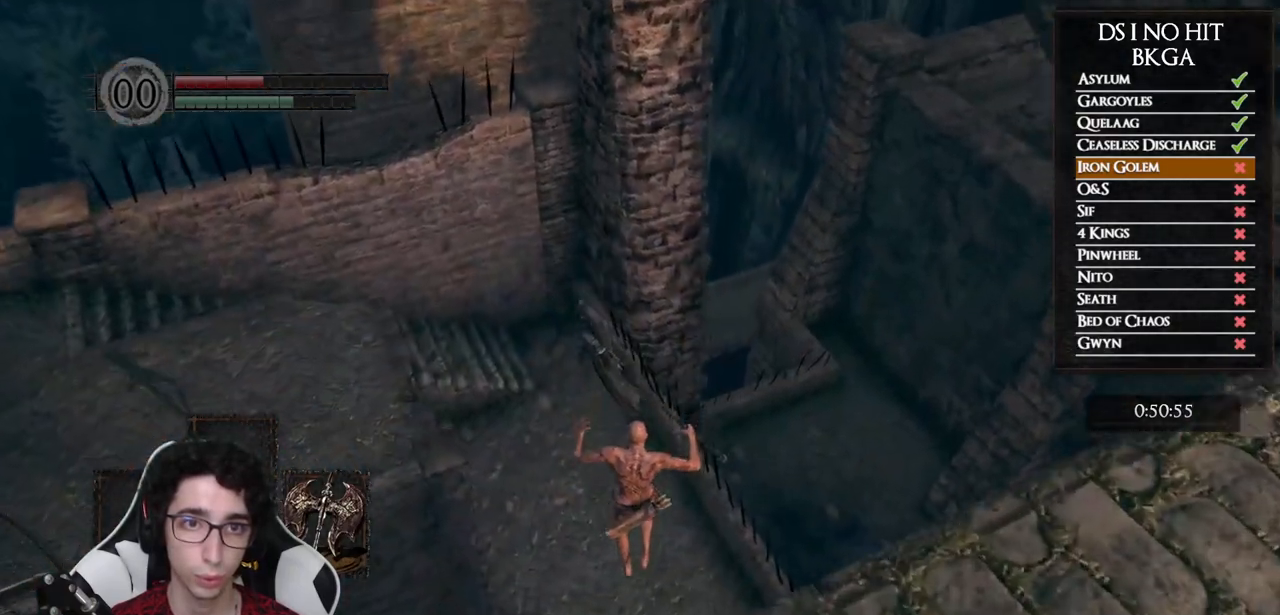
{"buttons": [], "left_stick": "up", "right_stick": "center", "events": [[17, "B", "up"], [83, "B", "down"], [183, "B", "up"], [233, "B", "down"], [333, "B", "up"], [400, "B", "down"], [500, "B", "up"]]}